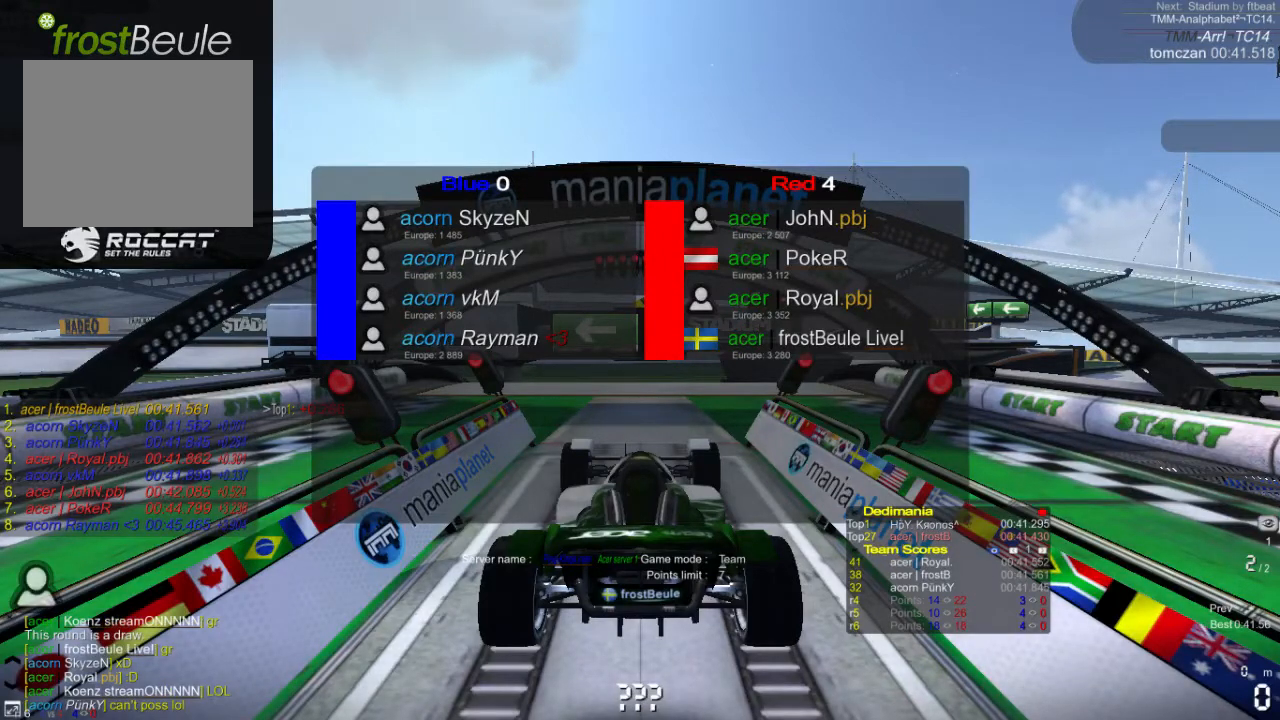
Gameplay with a controller (Xbox layout); each line is a JSON object with the inputs held at the frame after it. "events" lists button and stick changes between this image and that frame as [ms after this image, input, new state], when the widget could be followed in between. Not read: L1 L2 L3 R1 R2 R3 right_stick.
{"buttons": ["A"], "left_stick": "center", "events": [[100, "A", "down"]]}
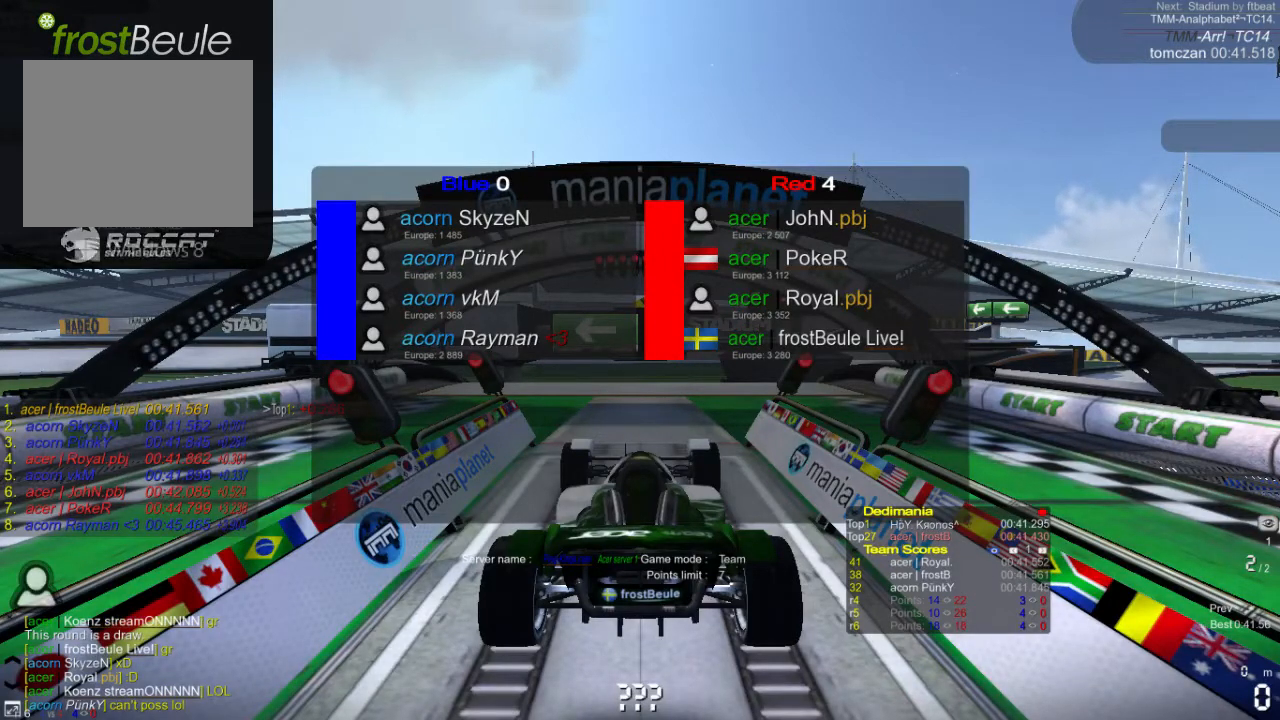
{"buttons": ["A"], "left_stick": "center", "events": [[300, "left_stick", "left"], [367, "left_stick", "center"]]}
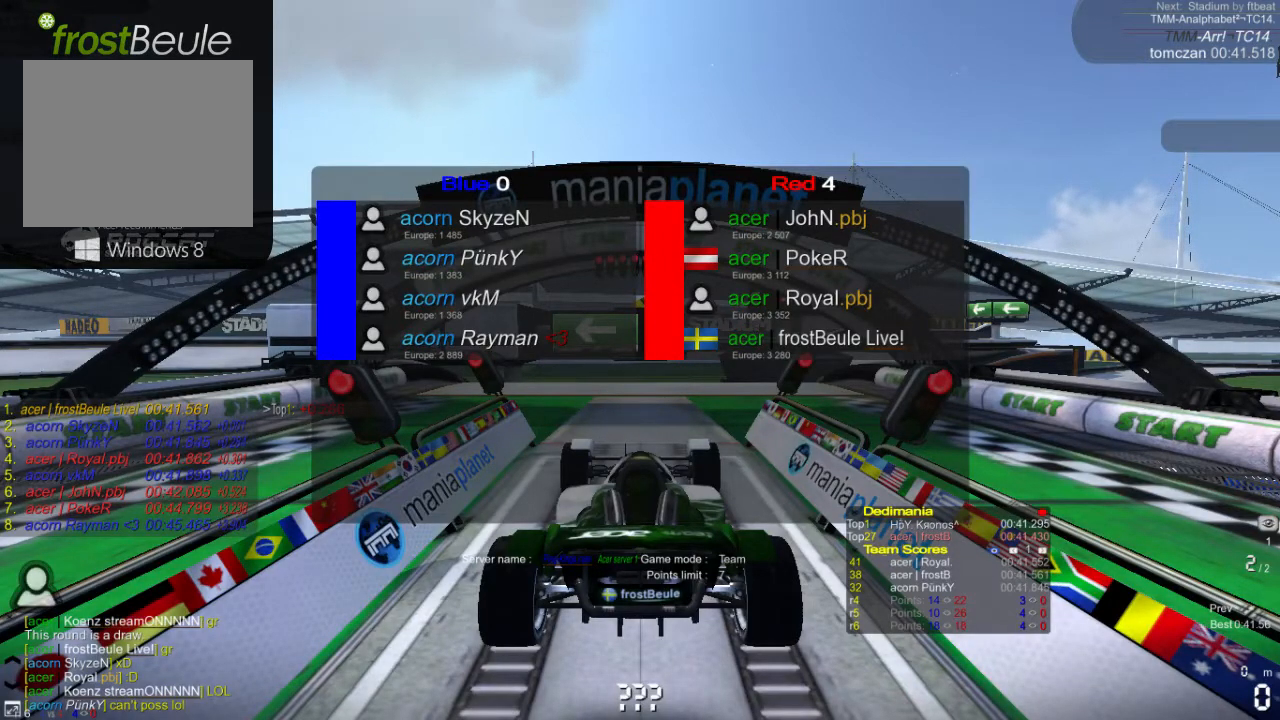
{"buttons": ["A"], "left_stick": "center", "events": []}
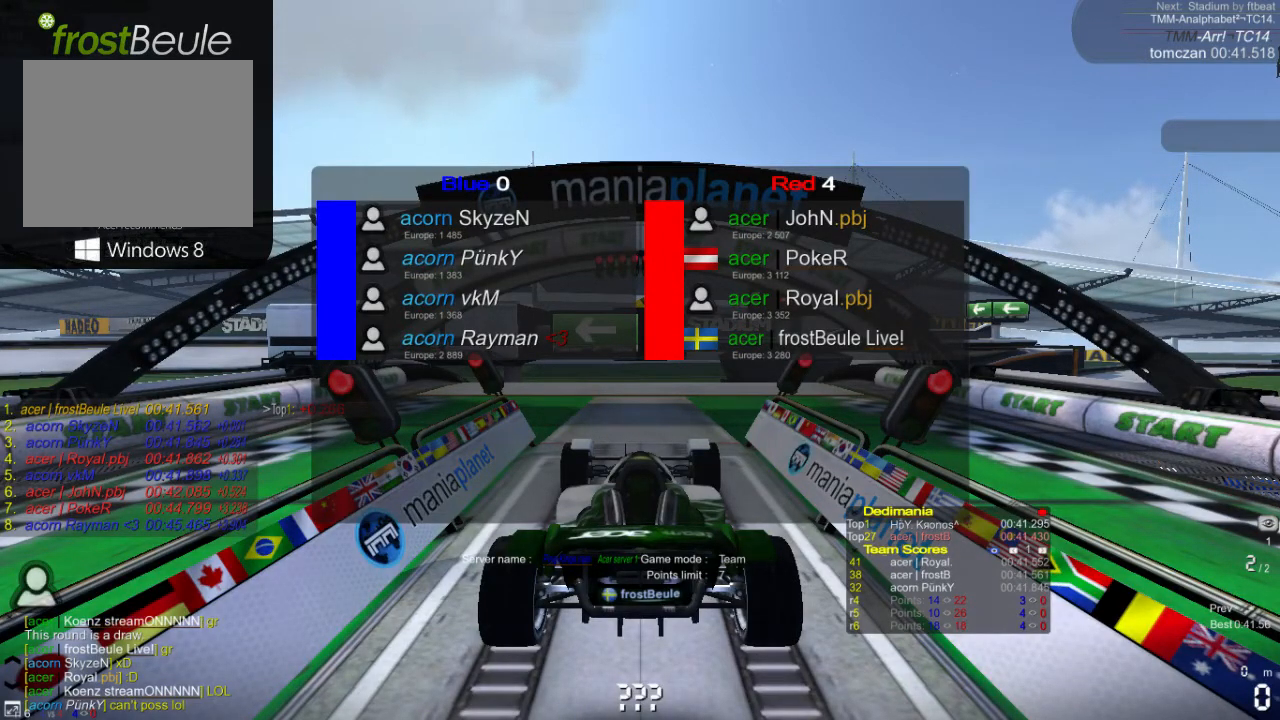
{"buttons": ["A"], "left_stick": "center", "events": []}
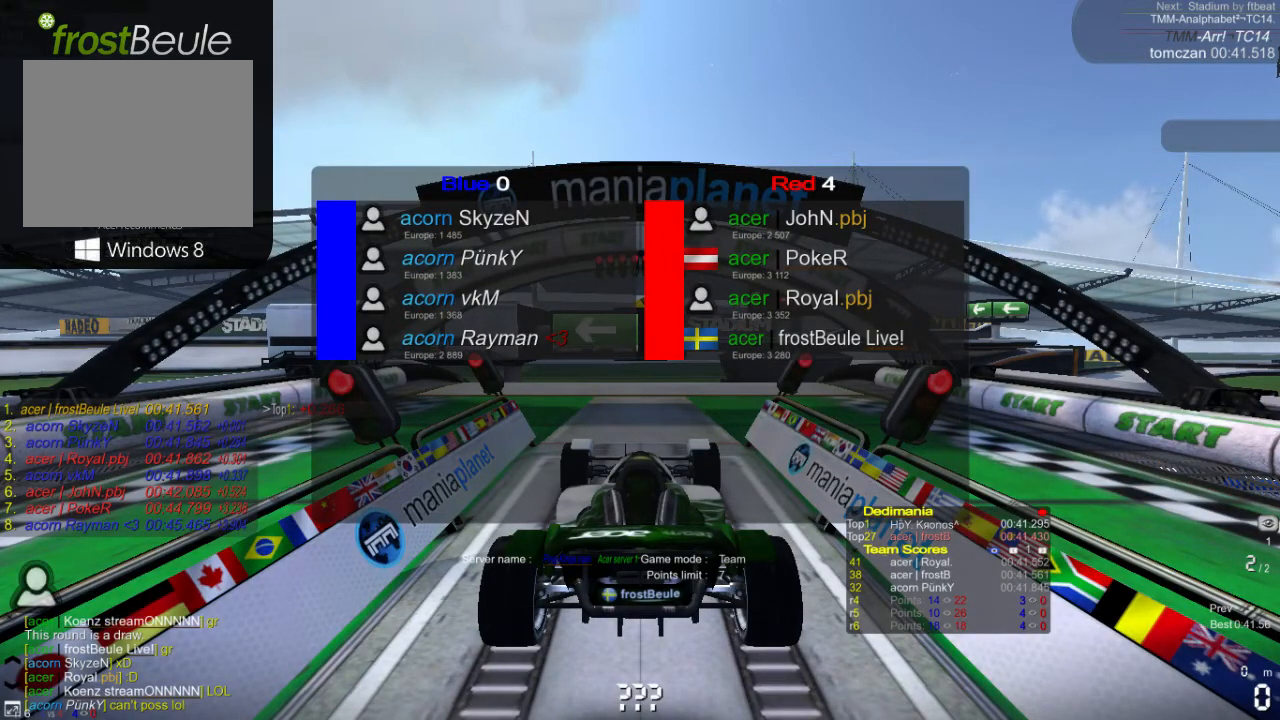
{"buttons": ["A"], "left_stick": "center", "events": []}
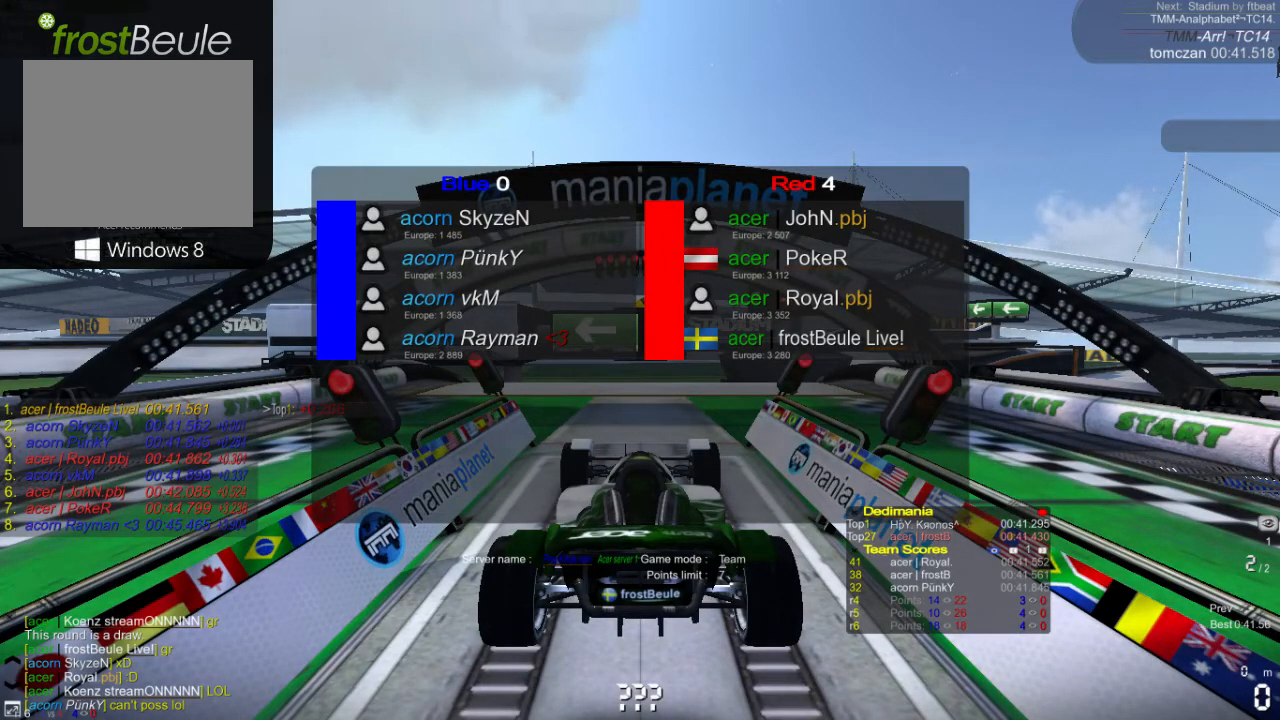
{"buttons": ["A"], "left_stick": "center", "events": []}
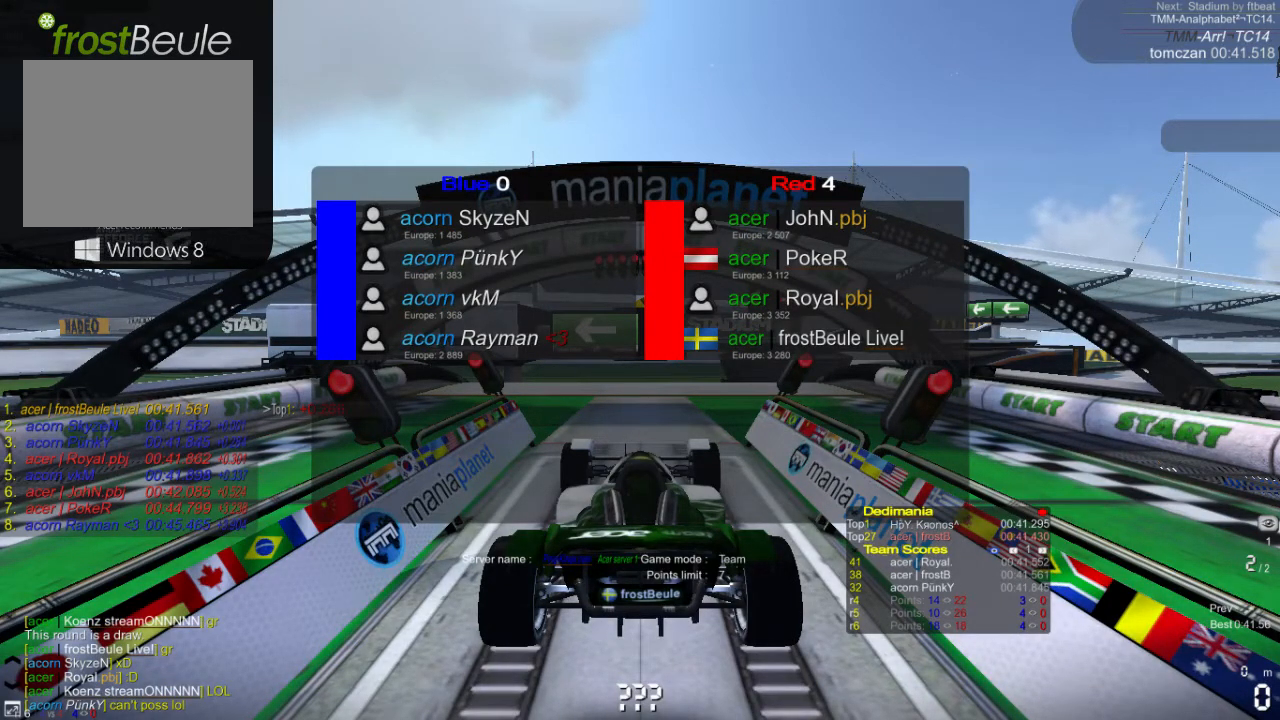
{"buttons": ["A"], "left_stick": "center", "events": []}
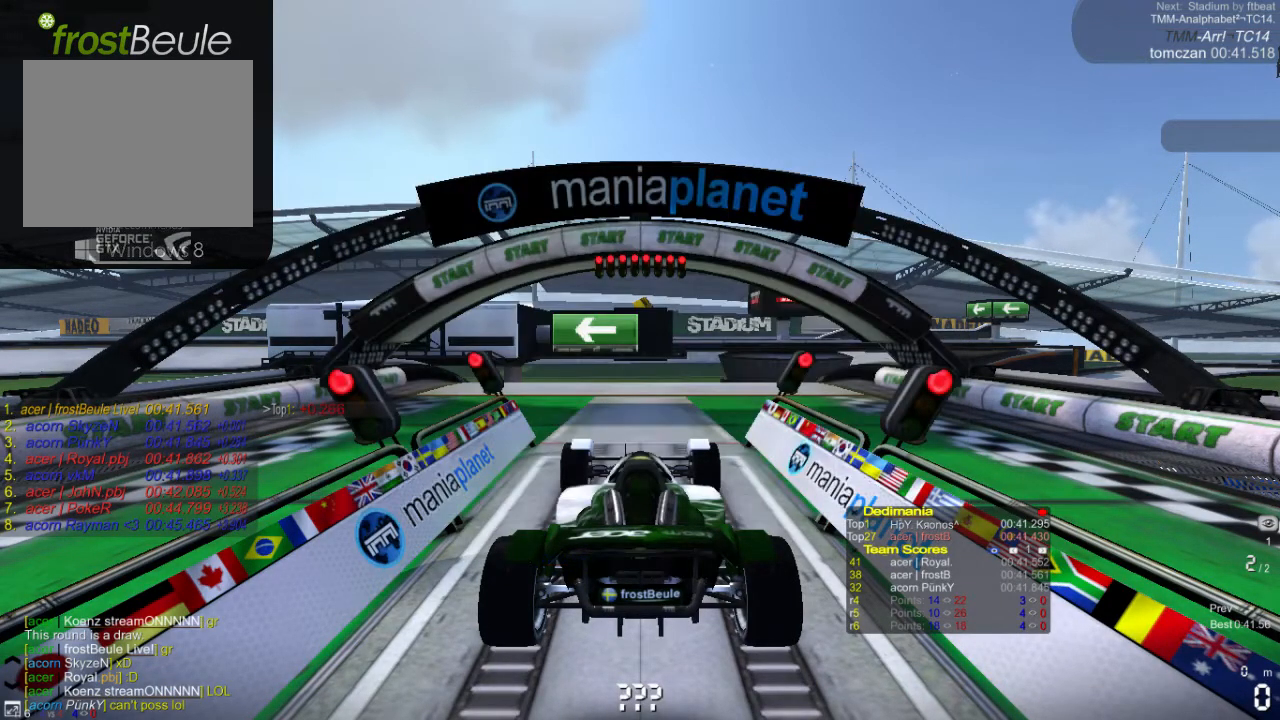
{"buttons": ["A"], "left_stick": "center", "events": []}
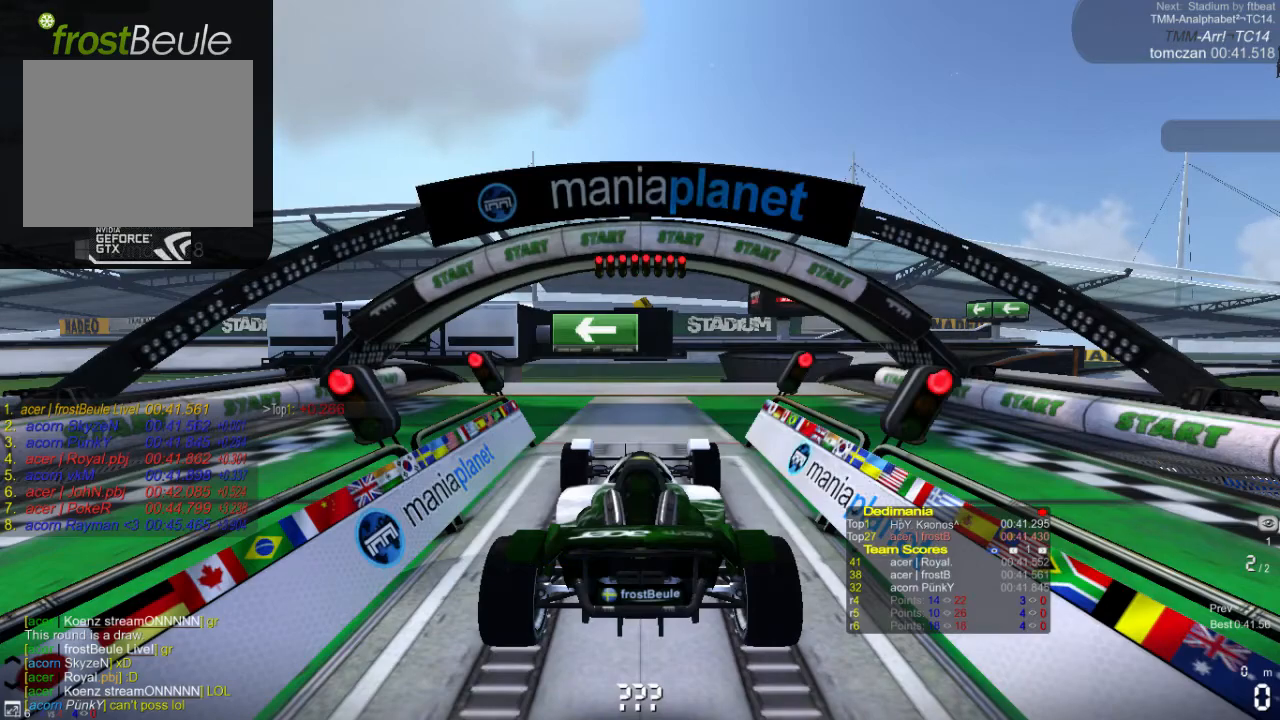
{"buttons": ["A"], "left_stick": "center", "events": []}
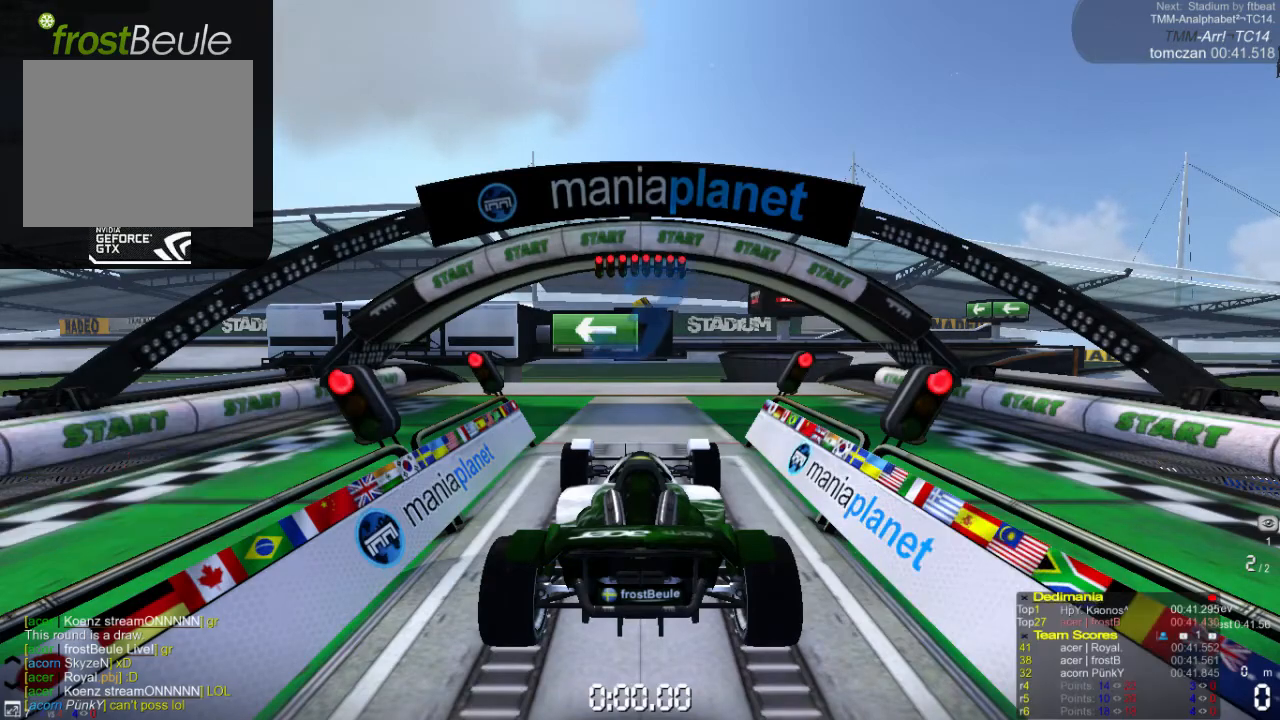
{"buttons": ["A"], "left_stick": "center", "events": []}
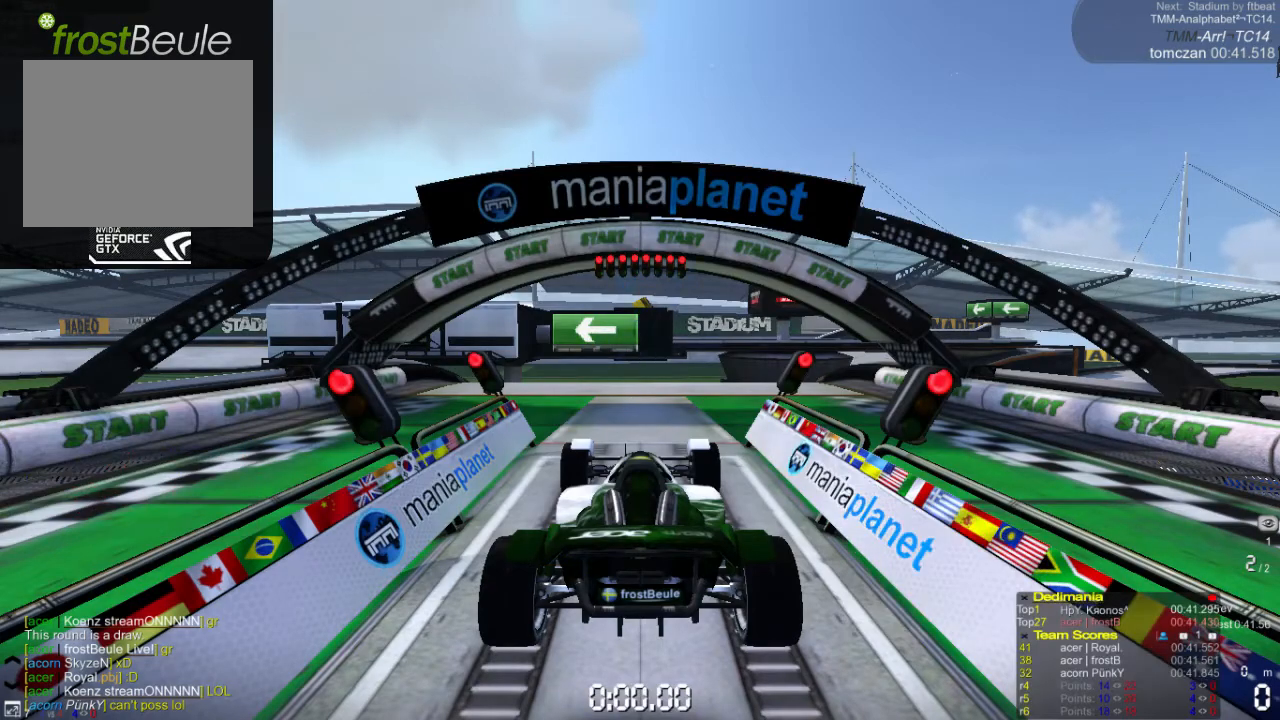
{"buttons": ["A"], "left_stick": "left", "events": [[433, "left_stick", "left"]]}
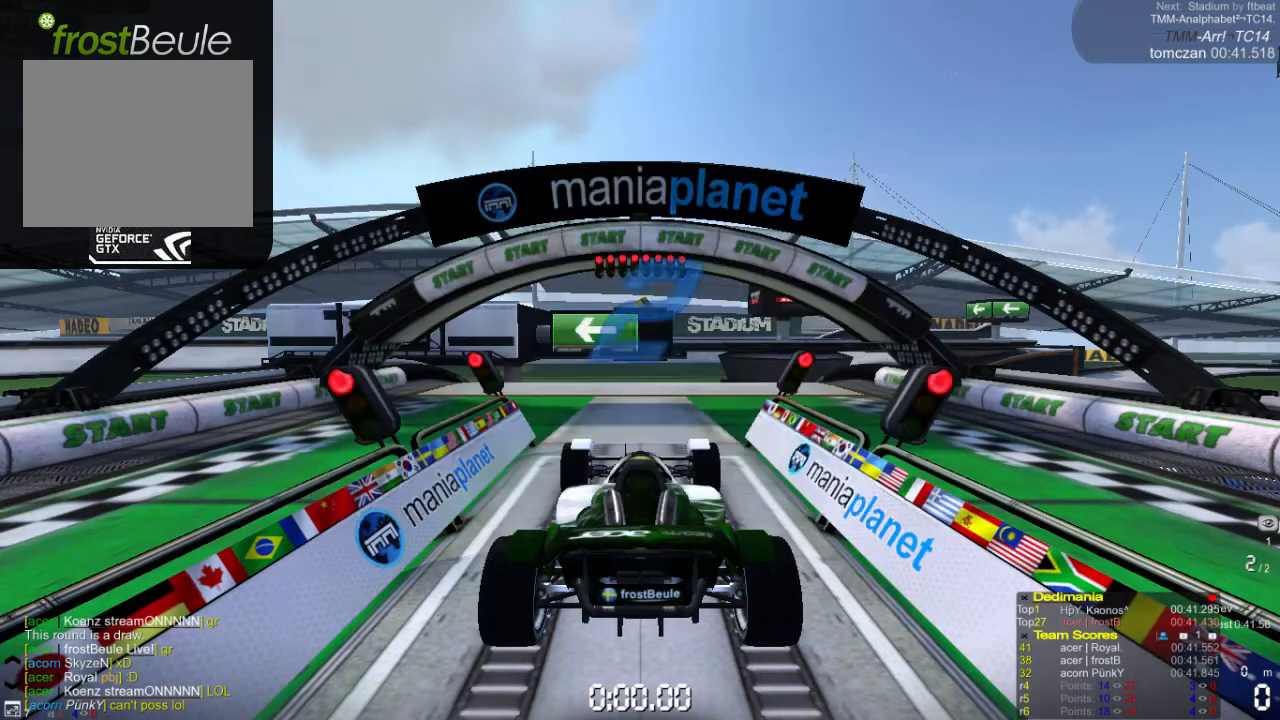
{"buttons": ["A"], "left_stick": "center", "events": [[33, "left_stick", "center"], [100, "left_stick", "right"], [200, "left_stick", "left"], [333, "left_stick", "center"]]}
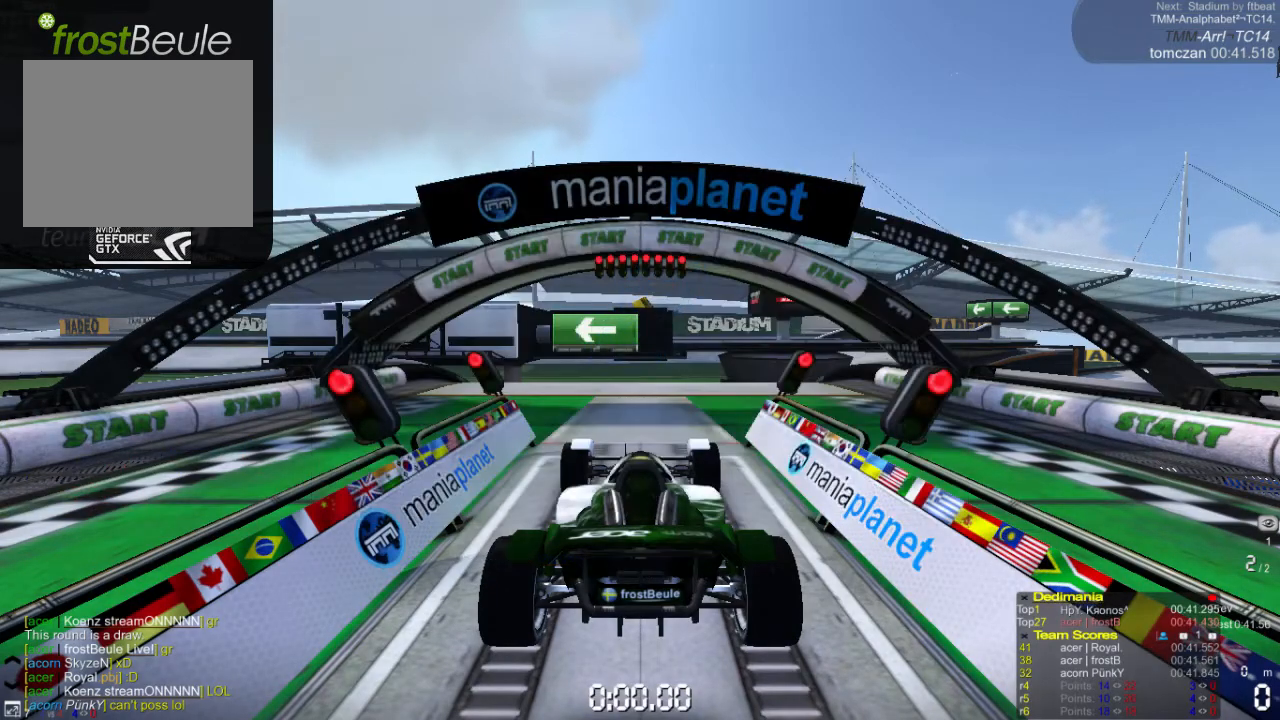
{"buttons": ["A"], "left_stick": "center", "events": []}
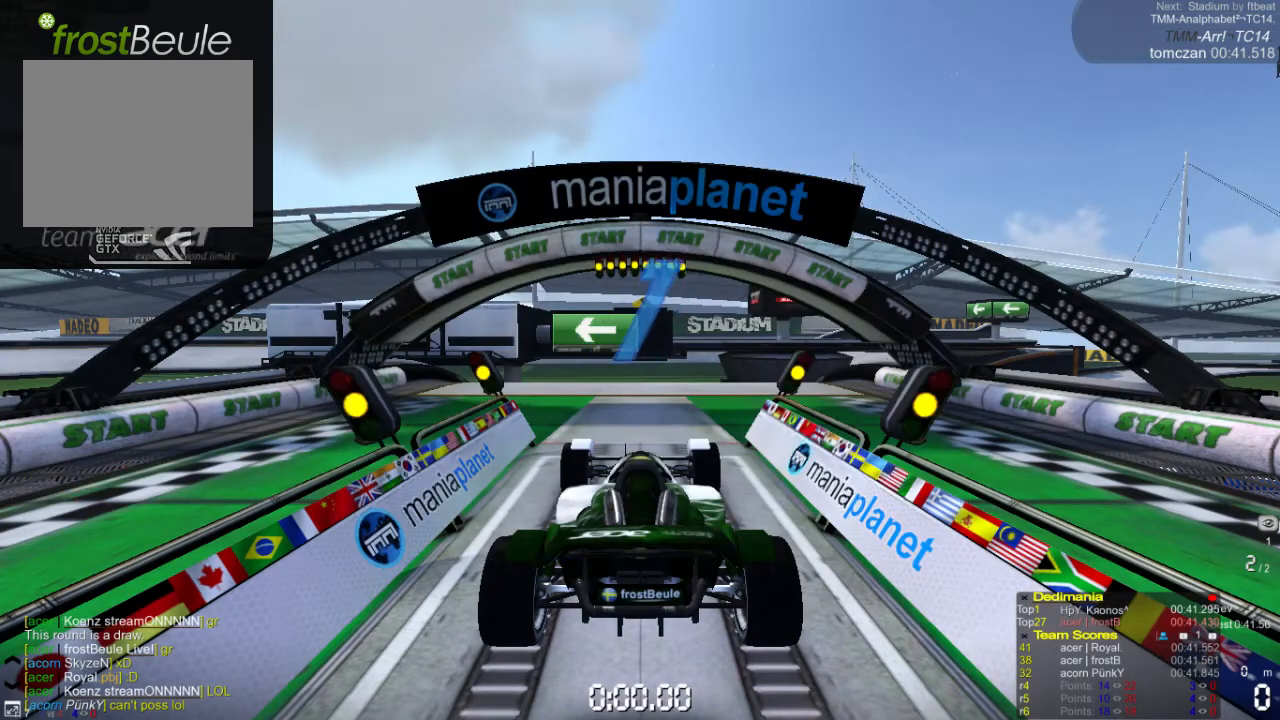
{"buttons": ["A"], "left_stick": "center", "events": []}
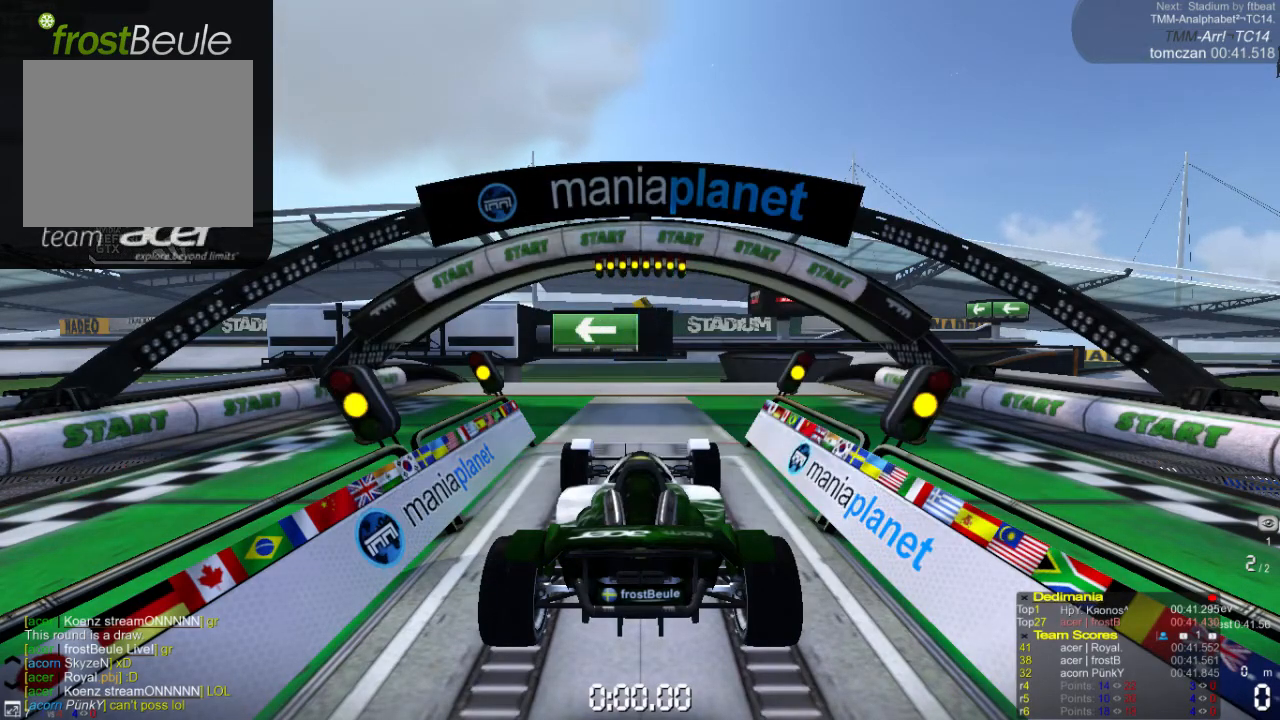
{"buttons": ["A"], "left_stick": "center", "events": []}
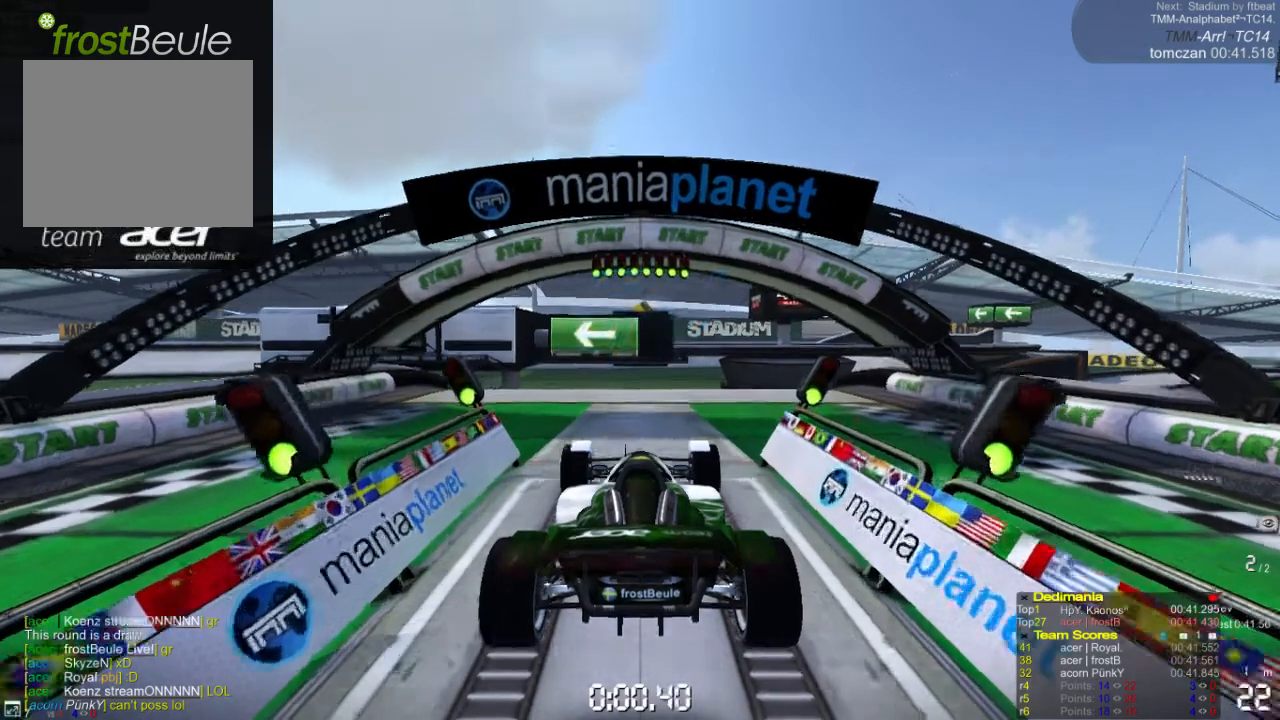
{"buttons": ["A"], "left_stick": "center", "events": []}
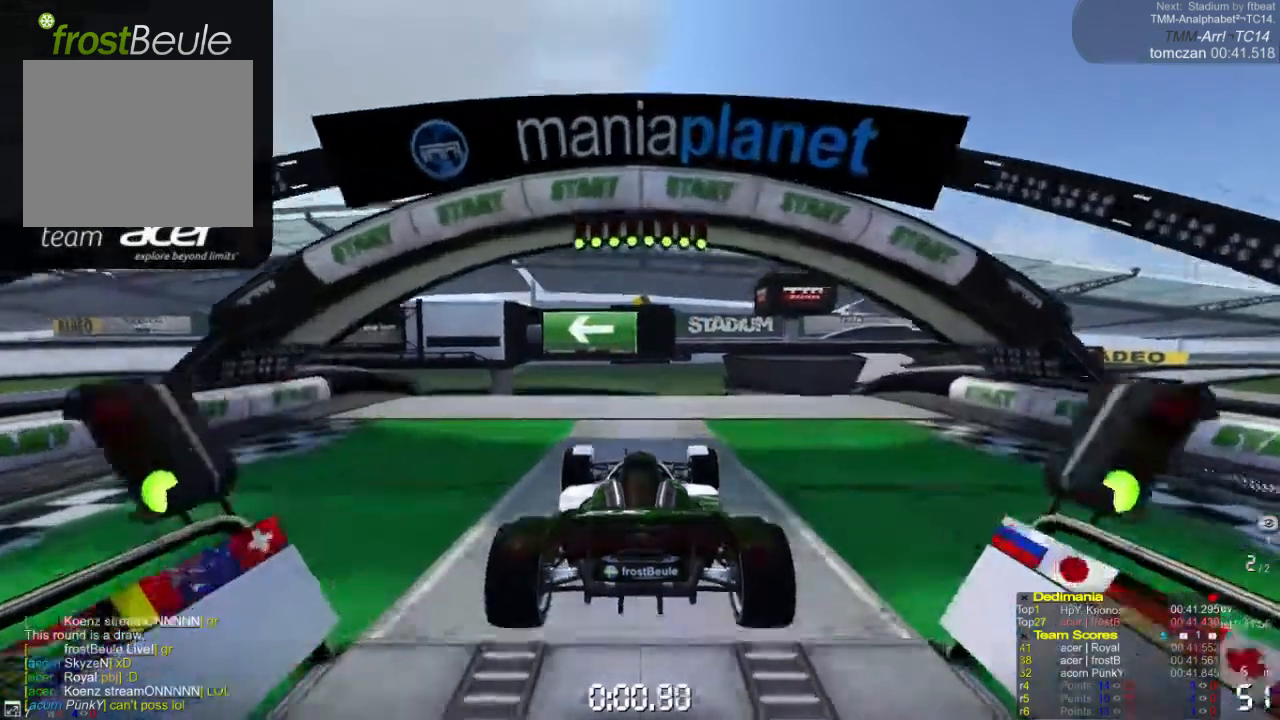
{"buttons": ["A"], "left_stick": "left", "events": [[467, "left_stick", "left"]]}
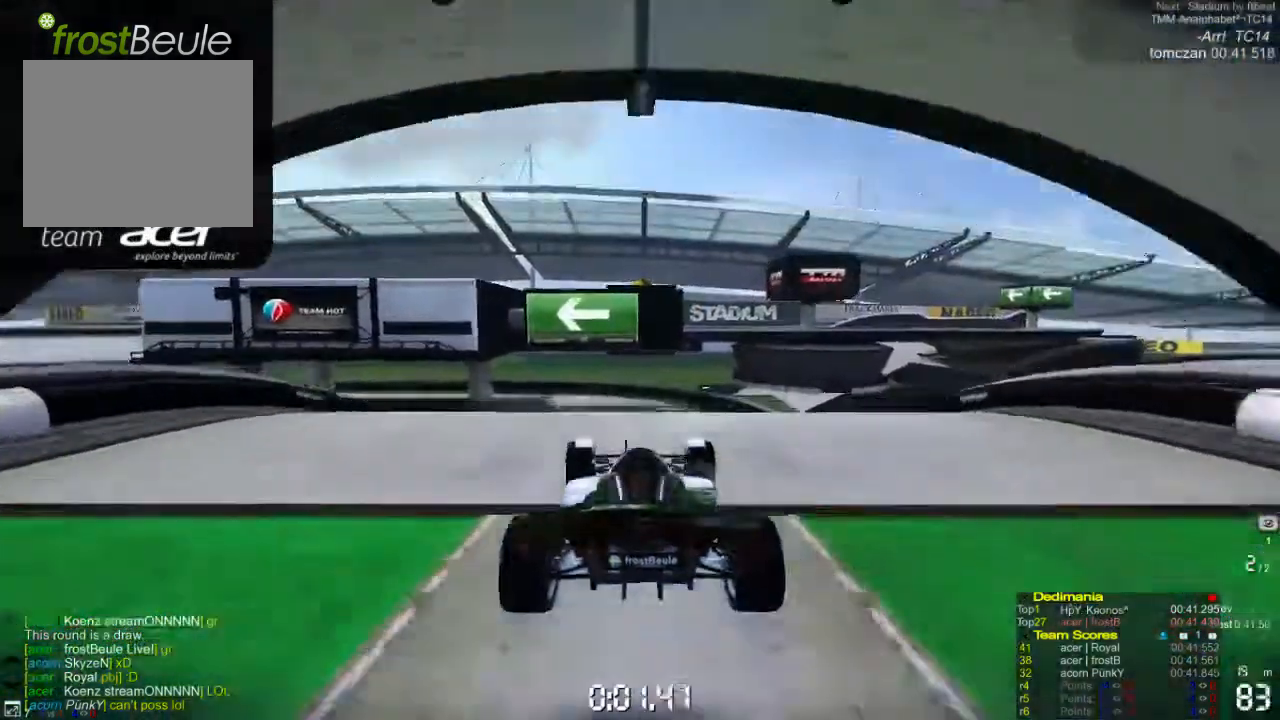
{"buttons": ["A"], "left_stick": "right", "events": [[233, "left_stick", "center"], [300, "left_stick", "right"]]}
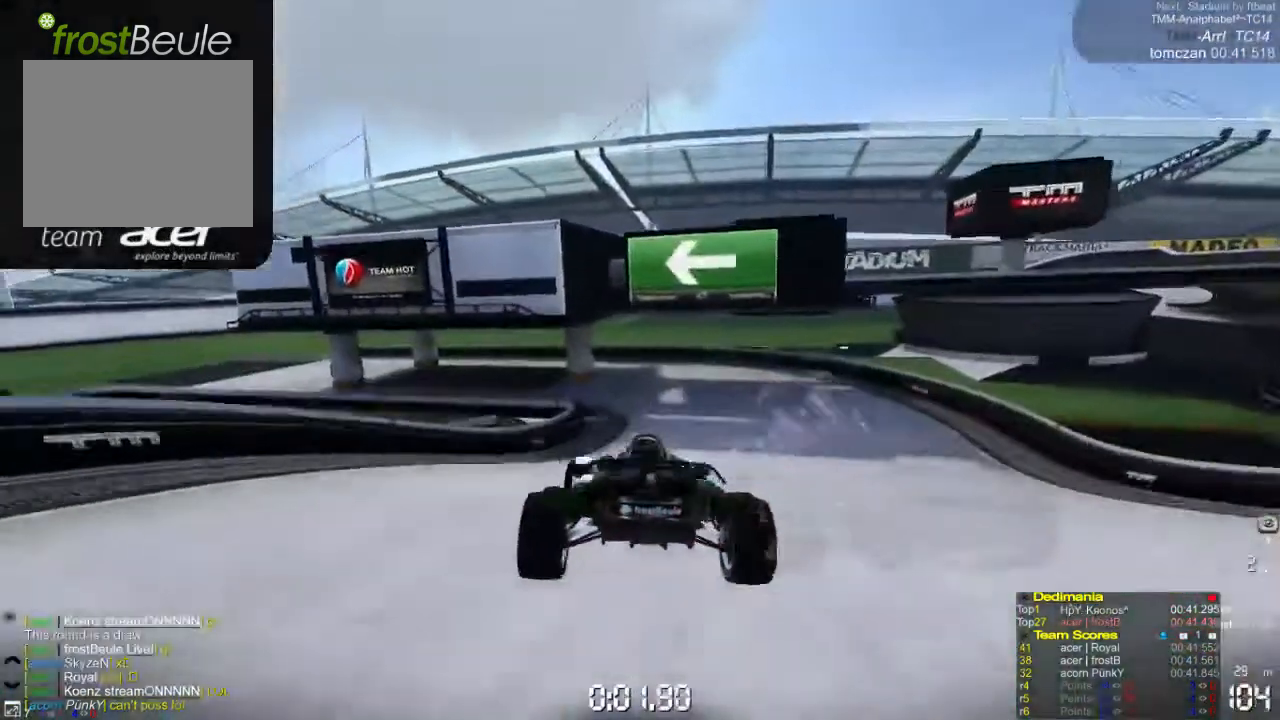
{"buttons": ["A"], "left_stick": "left", "events": [[100, "left_stick", "center"], [233, "left_stick", "left"]]}
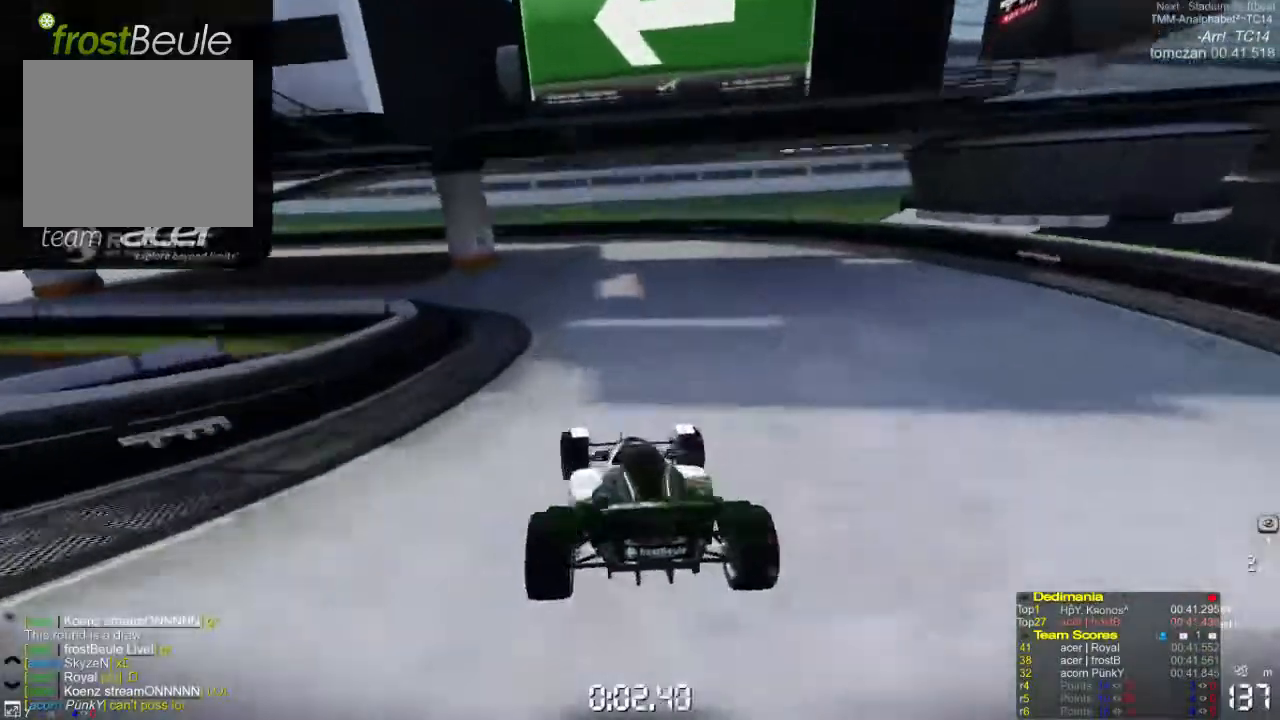
{"buttons": ["A"], "left_stick": "left", "events": []}
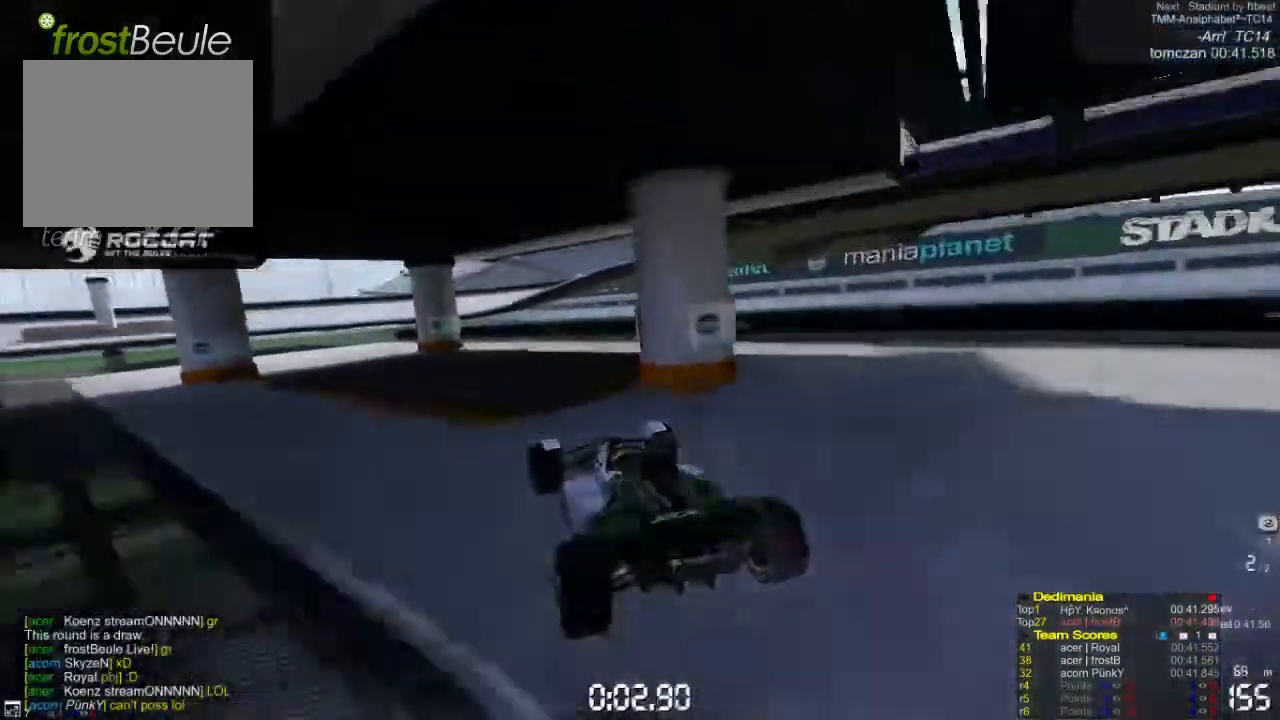
{"buttons": ["A"], "left_stick": "left", "events": [[233, "left_stick", "center"], [367, "left_stick", "left"]]}
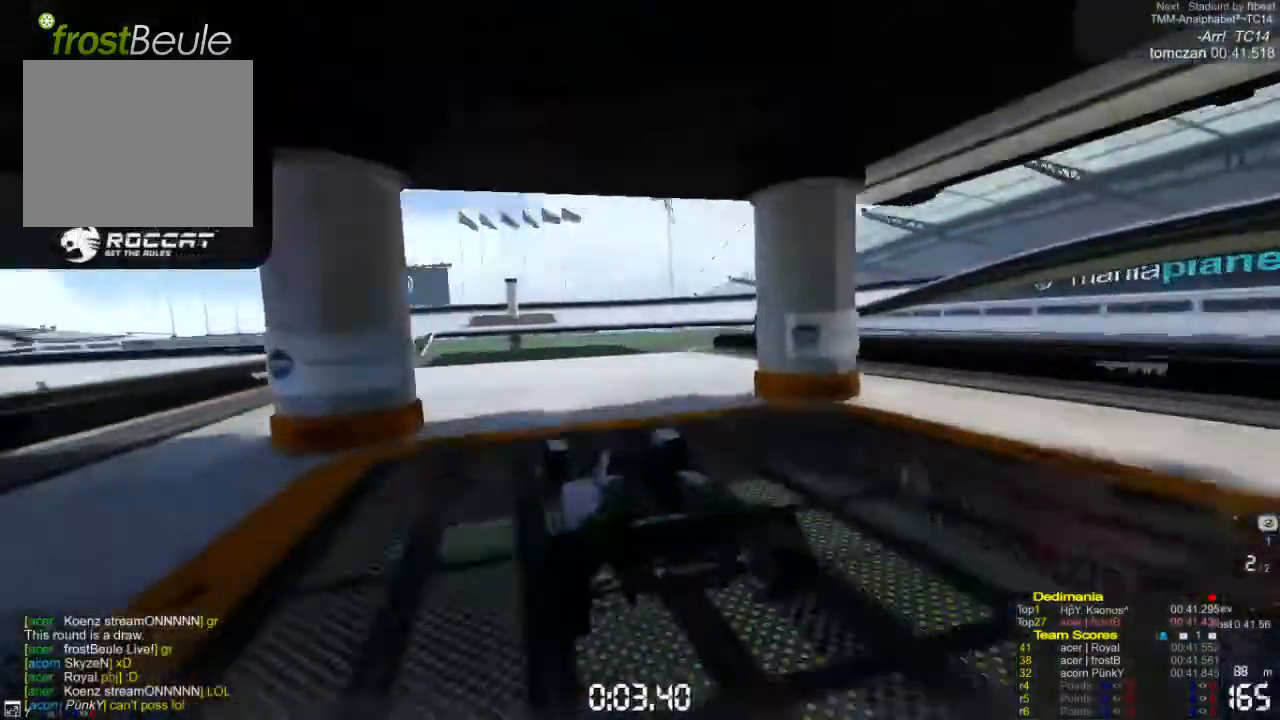
{"buttons": ["A"], "left_stick": "left", "events": []}
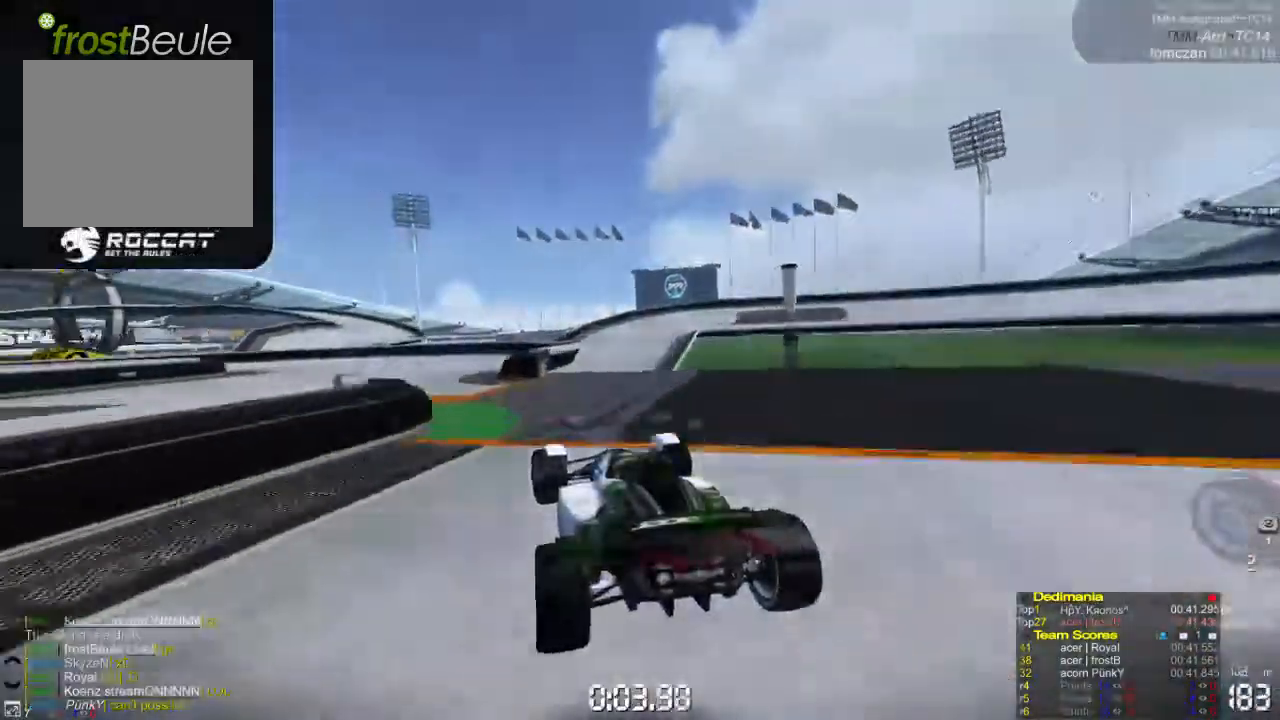
{"buttons": ["A"], "left_stick": "left", "events": []}
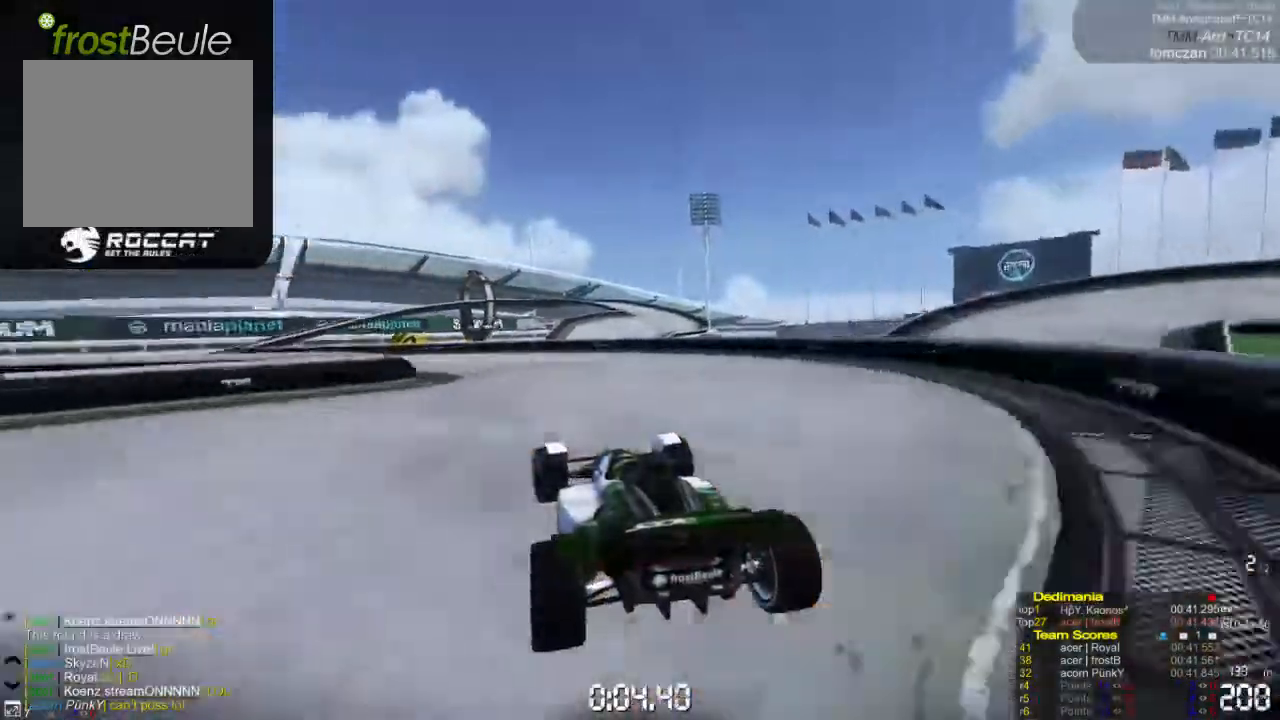
{"buttons": ["A"], "left_stick": "left", "events": []}
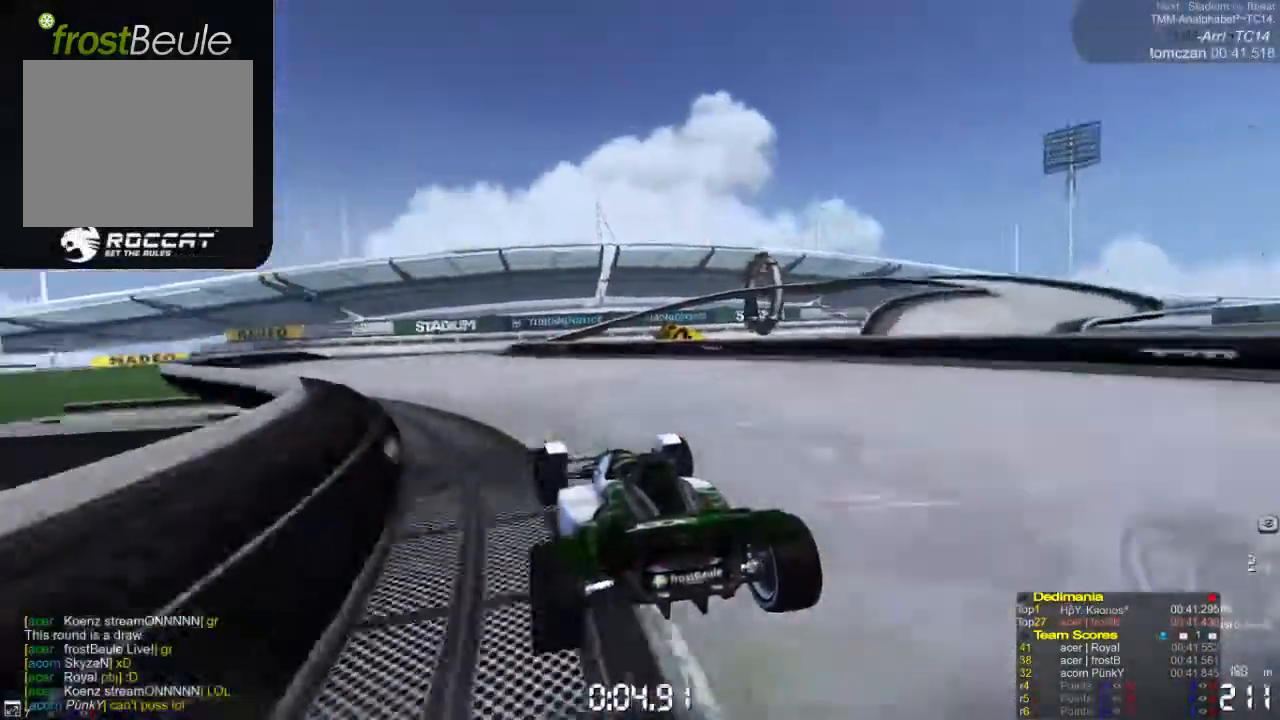
{"buttons": ["A"], "left_stick": "right", "events": [[200, "left_stick", "center"], [433, "left_stick", "right"]]}